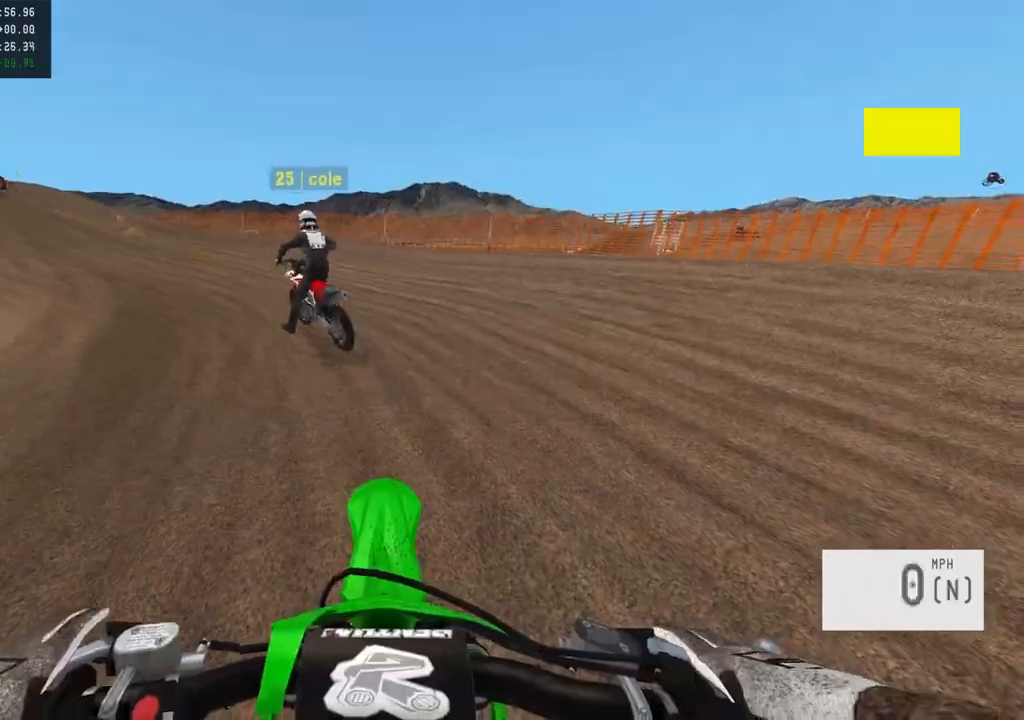
Gameplay with a controller (PlayStation layout); each line is a JSON object with the inputs held at the frame after it. "events" lists button and stick changes between this image and that frame as [ms after this image, input, new state], when the widget could be followed in between.
{"buttons": [], "left_stick": "up-left", "right_stick": "down", "events": [[33, "R2", "down"], [67, "TRIANGLE", "down"], [150, "TRIANGLE", "up"], [233, "left_stick", "up-left"], [233, "right_stick", "down"], [467, "R2", "up"]]}
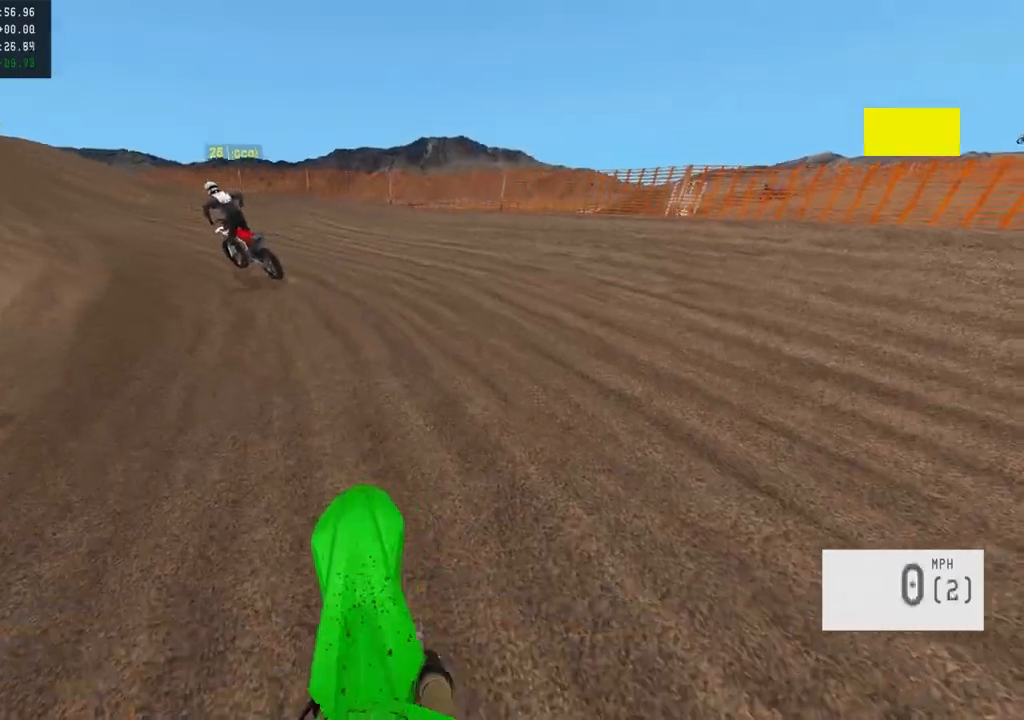
{"buttons": [], "left_stick": "center", "right_stick": "center", "events": [[50, "R2", "down"], [133, "right_stick", "center"], [183, "left_stick", "center"], [450, "R2", "up"]]}
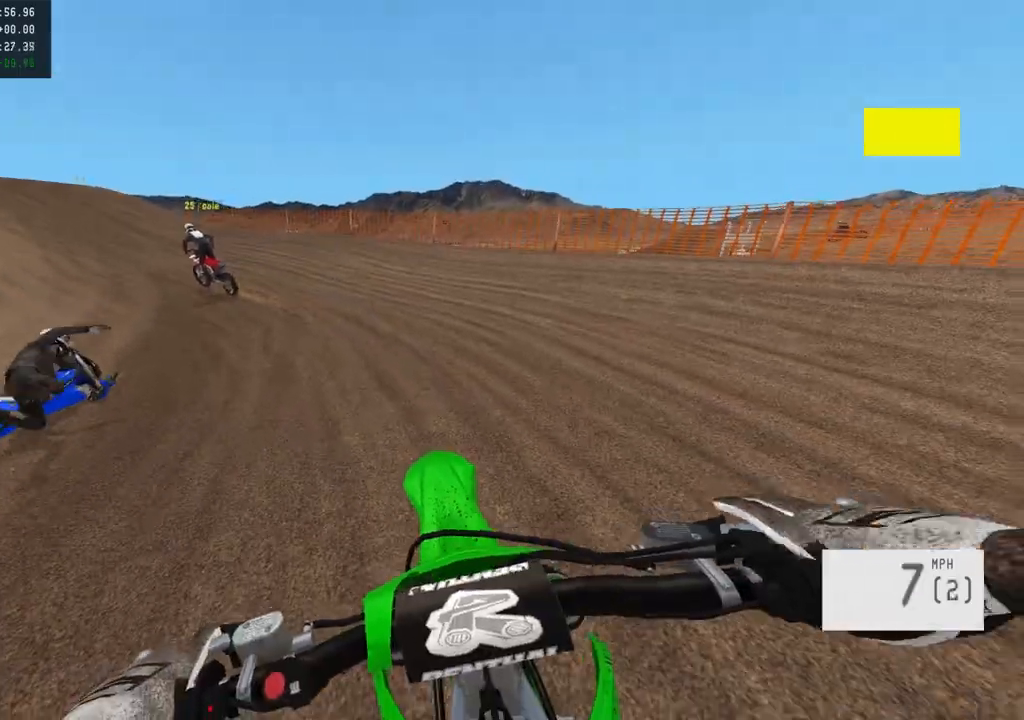
{"buttons": ["R2"], "left_stick": "center", "right_stick": "center", "events": [[17, "R2", "down"]]}
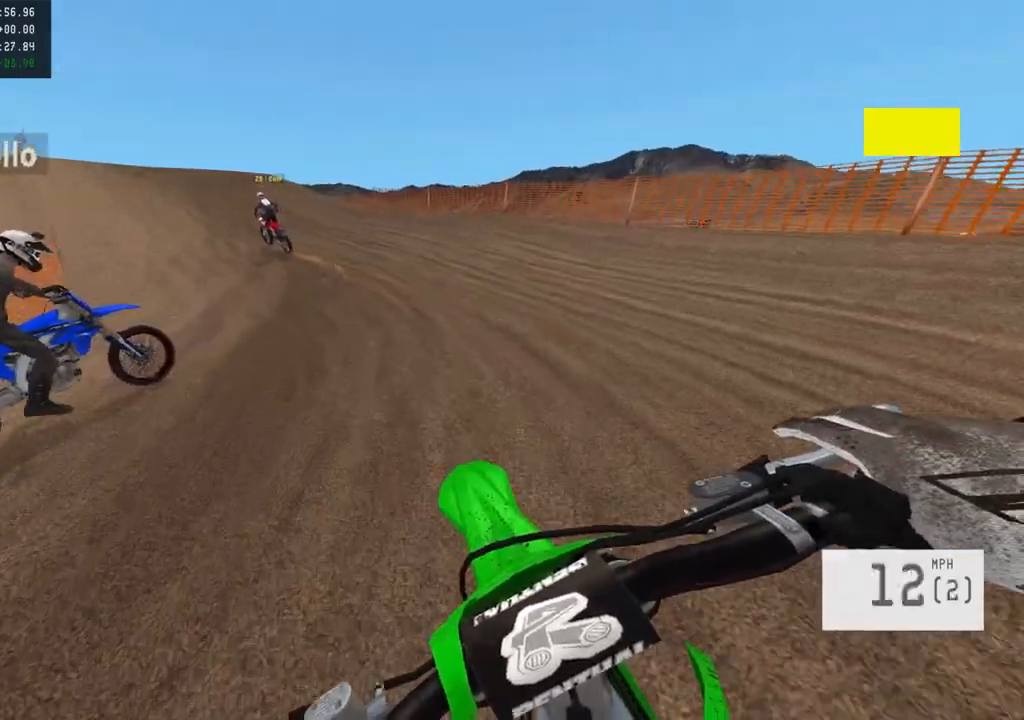
{"buttons": ["R2"], "left_stick": "center", "right_stick": "center", "events": []}
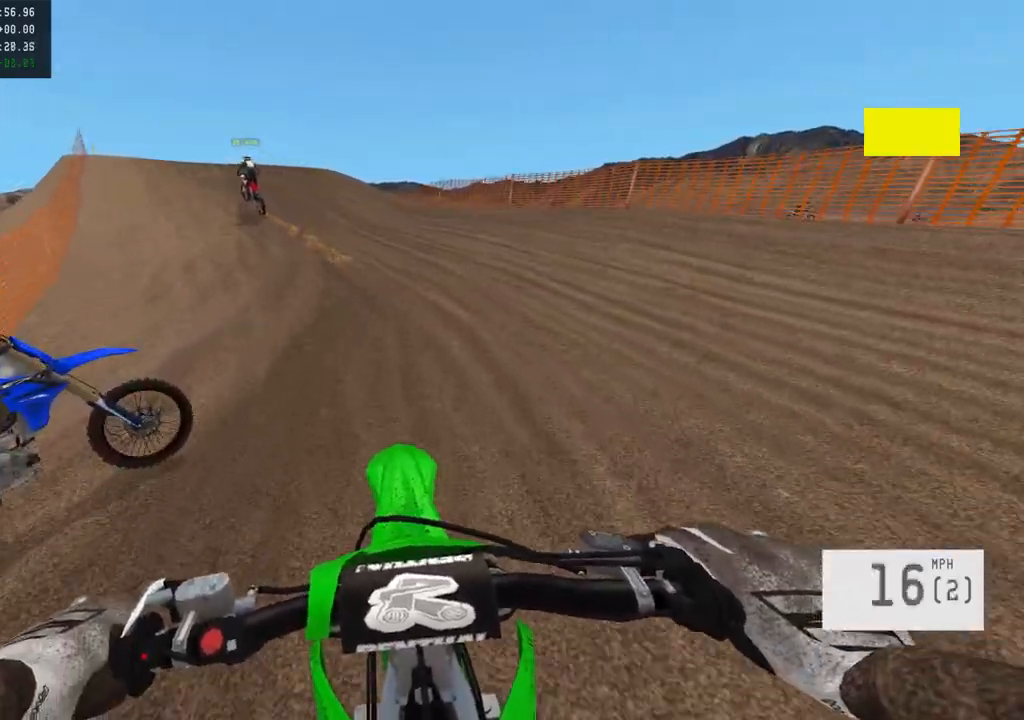
{"buttons": ["R2"], "left_stick": "left", "right_stick": "center", "events": [[200, "left_stick", "up-left"], [283, "left_stick", "left"]]}
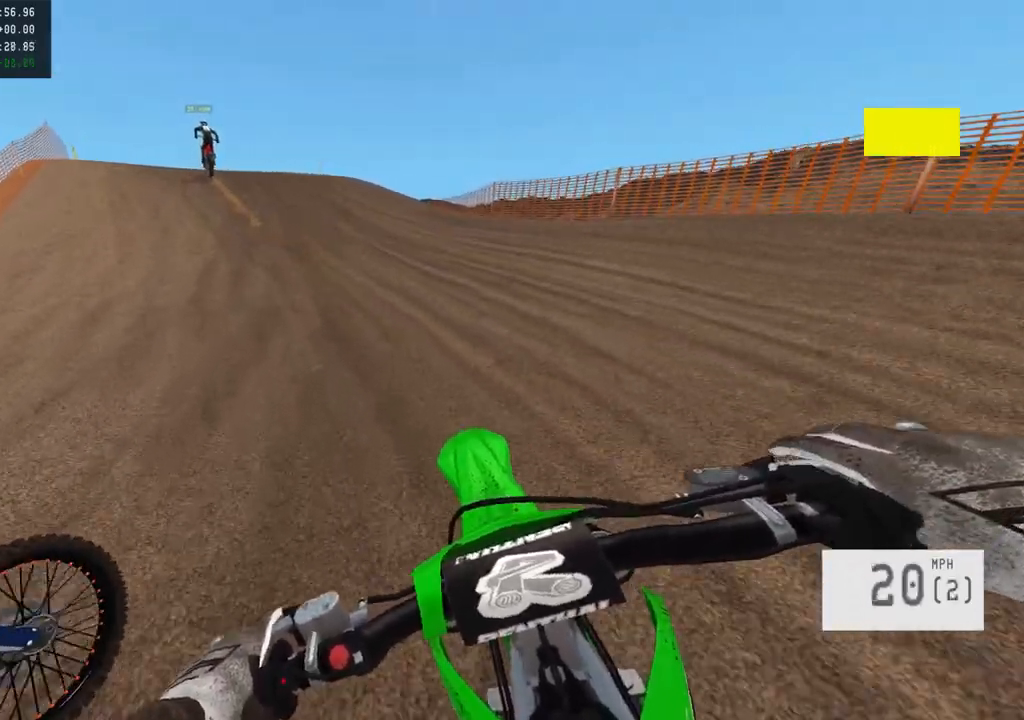
{"buttons": ["R2"], "left_stick": "center", "right_stick": "center", "events": [[450, "left_stick", "center"]]}
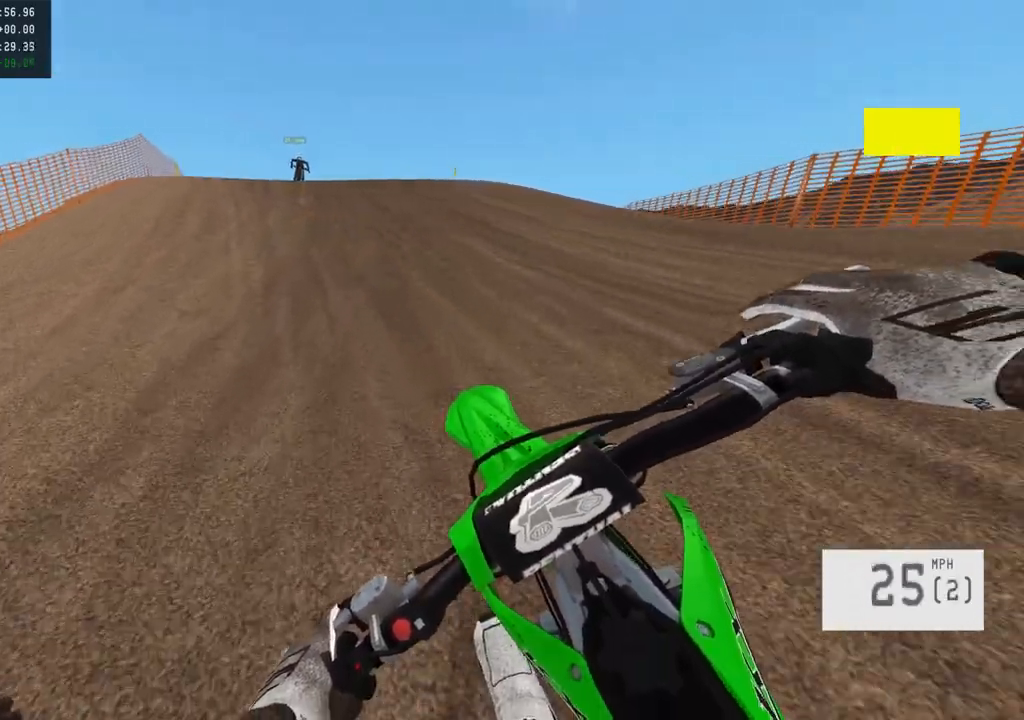
{"buttons": ["R2"], "left_stick": "center", "right_stick": "center", "events": [[333, "R3", "down"], [450, "R3", "up"]]}
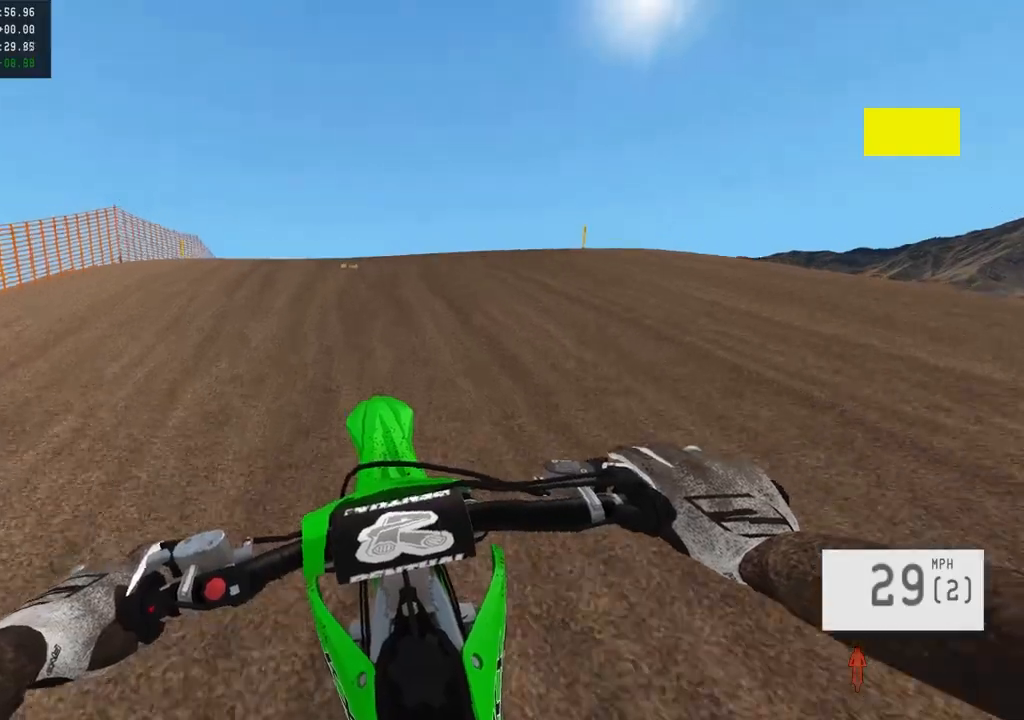
{"buttons": [], "left_stick": "up-right", "right_stick": "center", "events": [[183, "left_stick", "up-left"], [233, "right_stick", "down"], [250, "R2", "up"], [267, "left_stick", "up"], [317, "L2", "down"], [317, "right_stick", "center"], [500, "L2", "up"], [500, "left_stick", "up-right"]]}
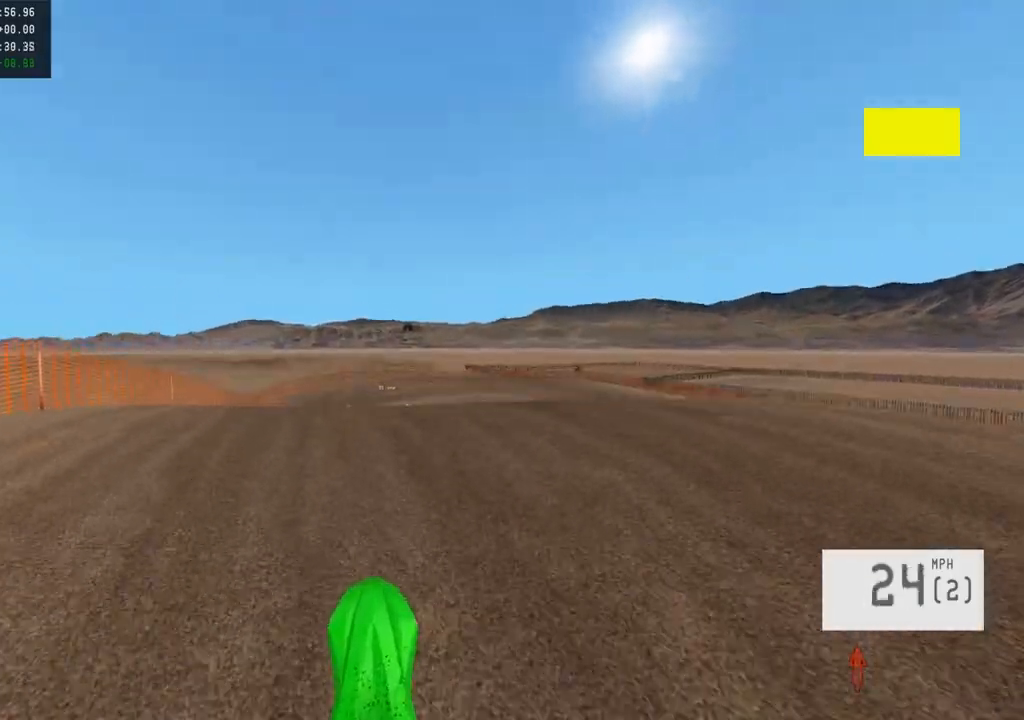
{"buttons": [], "left_stick": "left", "right_stick": "center", "events": [[100, "R2", "down"], [167, "right_stick", "up"], [233, "left_stick", "down"], [367, "right_stick", "center"], [383, "R2", "up"], [417, "left_stick", "left"]]}
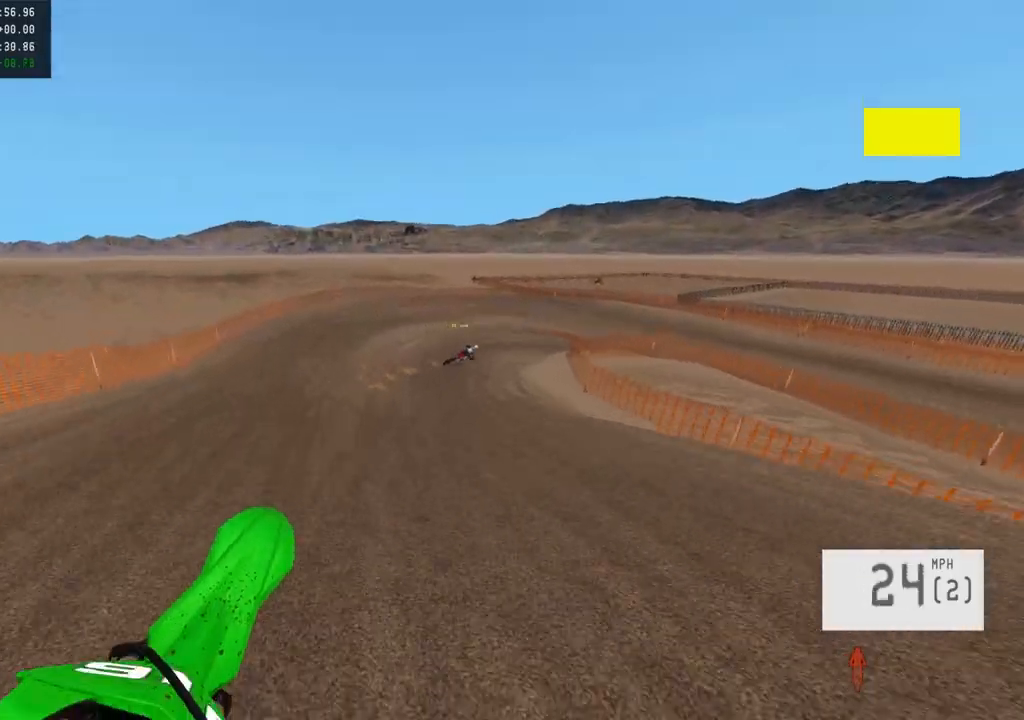
{"buttons": [], "left_stick": "center", "right_stick": "center", "events": [[317, "R2", "down"], [317, "left_stick", "up-left"], [333, "R3", "down"], [417, "left_stick", "center"], [433, "R3", "up"], [450, "R2", "up"]]}
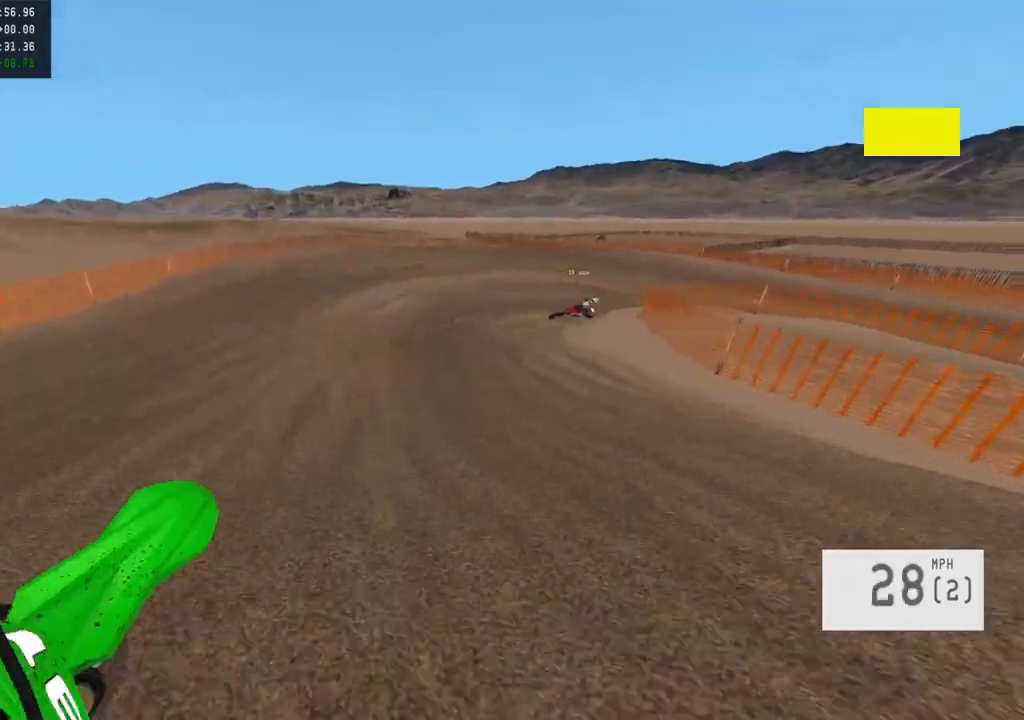
{"buttons": ["R2"], "left_stick": "right", "right_stick": "left", "events": [[283, "R2", "down"], [283, "R3", "down"], [283, "left_stick", "right"], [283, "right_stick", "up-left"], [333, "right_stick", "left"], [400, "R3", "up"]]}
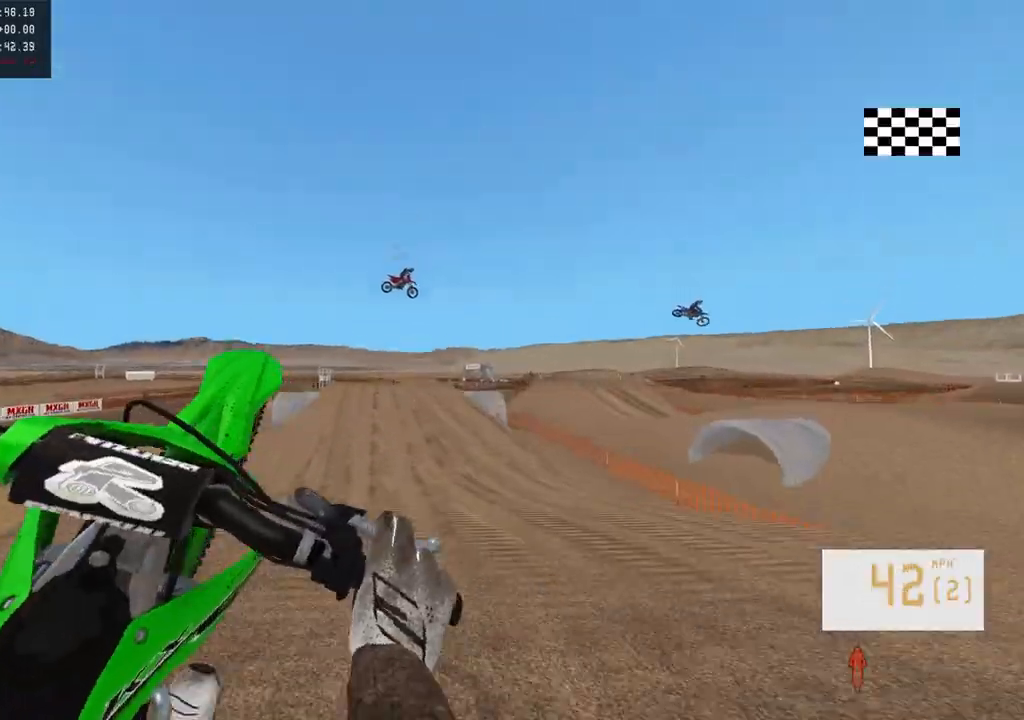
{"buttons": ["R2"], "left_stick": "up-left", "right_stick": "down", "events": [[100, "left_stick", "left"], [117, "right_stick", "center"], [167, "R2", "up"], [267, "R2", "down"], [283, "R3", "down"], [283, "right_stick", "left"], [400, "R3", "up"], [400, "left_stick", "up-left"], [400, "right_stick", "down"]]}
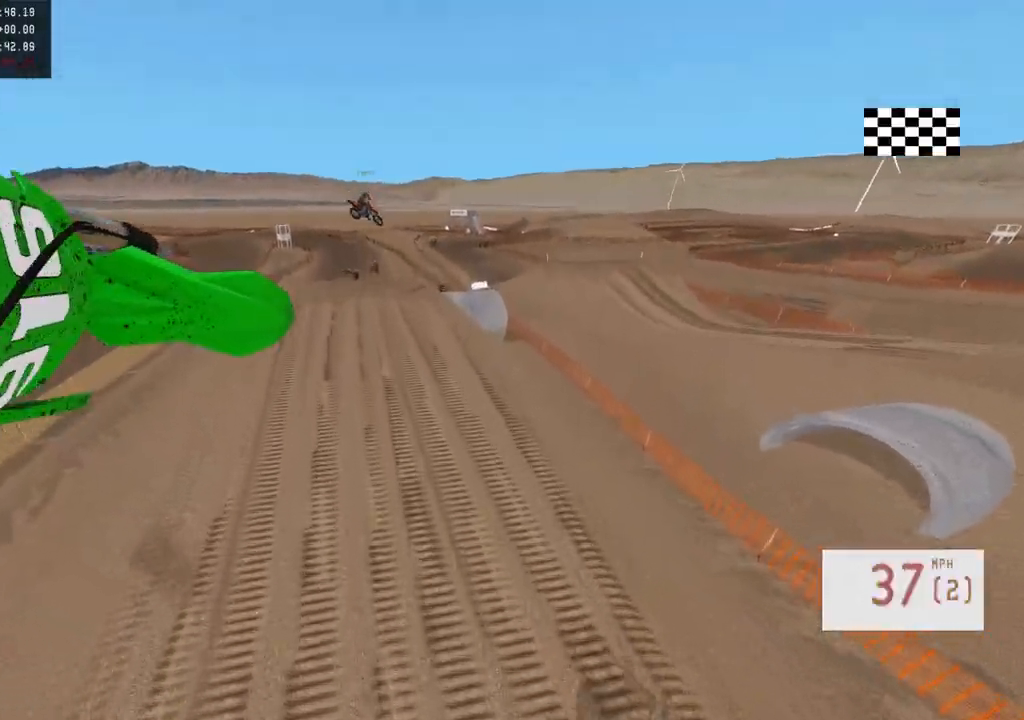
{"buttons": ["R2"], "left_stick": "up-left", "right_stick": "down", "events": []}
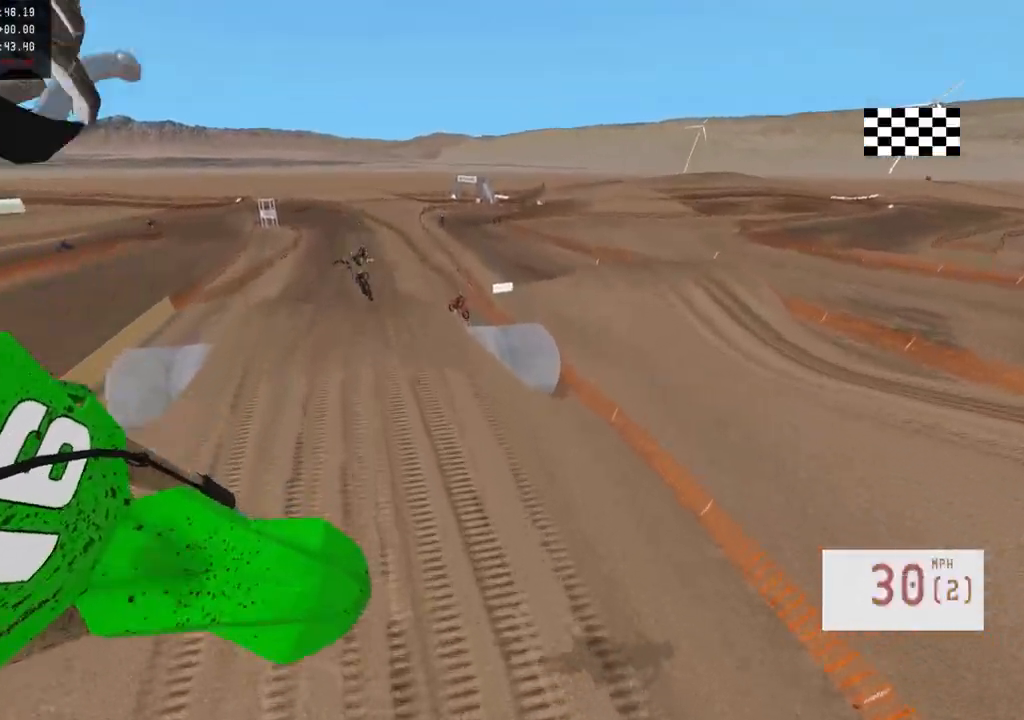
{"buttons": ["R2", "R3"], "left_stick": "up", "right_stick": "down", "events": [[83, "left_stick", "up"], [417, "R3", "down"]]}
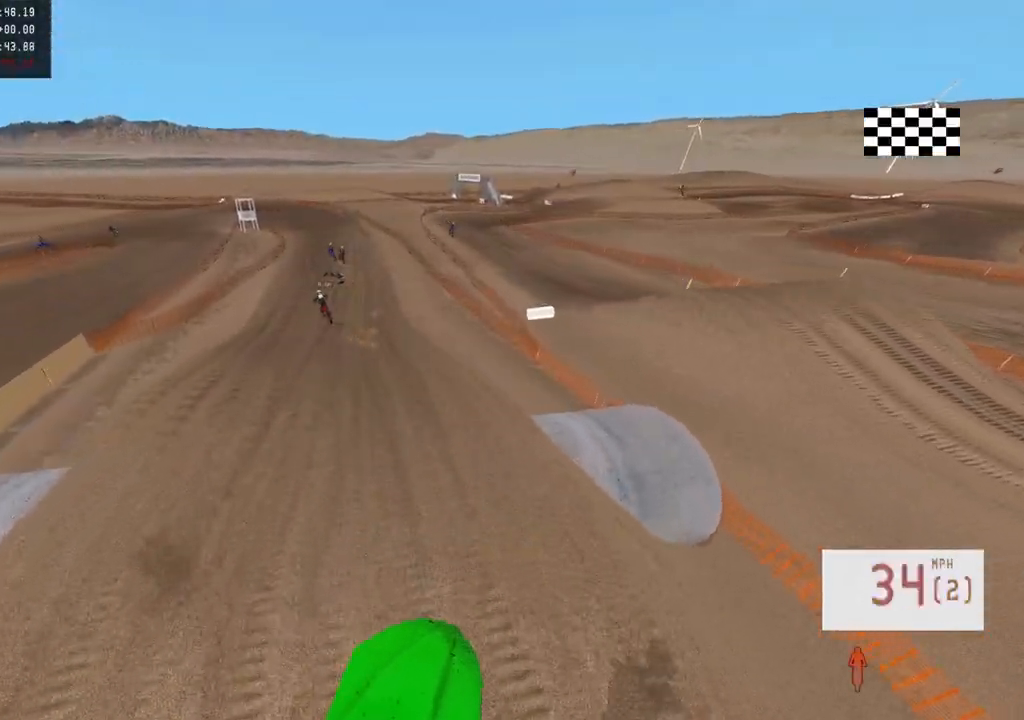
{"buttons": ["R2"], "left_stick": "center", "right_stick": "center", "events": [[33, "R3", "up"], [467, "right_stick", "center"], [483, "left_stick", "center"]]}
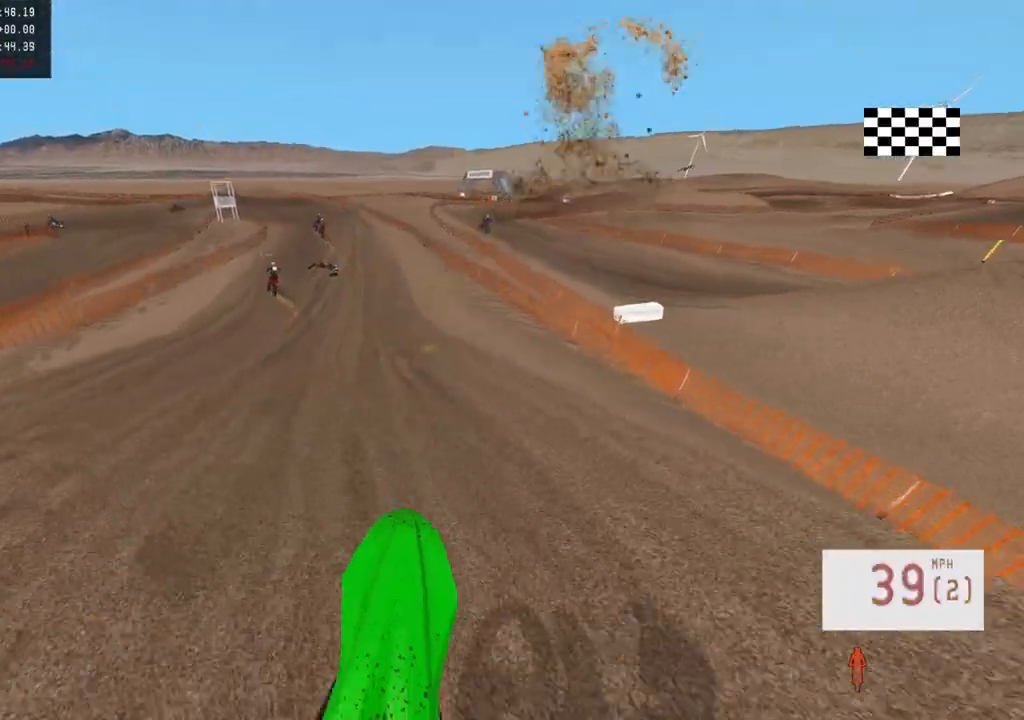
{"buttons": ["R2"], "left_stick": "center", "right_stick": "center", "events": [[300, "R2", "up"], [417, "R2", "down"]]}
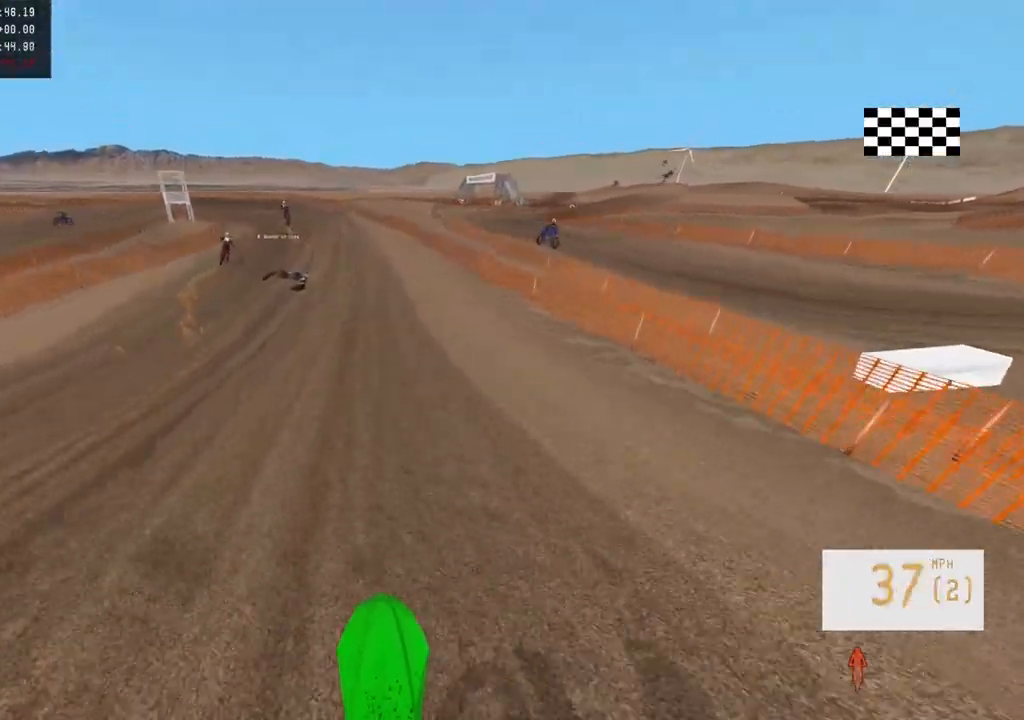
{"buttons": ["R2"], "left_stick": "left", "right_stick": "center", "events": [[50, "left_stick", "up-left"], [117, "R3", "down"], [200, "left_stick", "left"], [250, "R3", "up"]]}
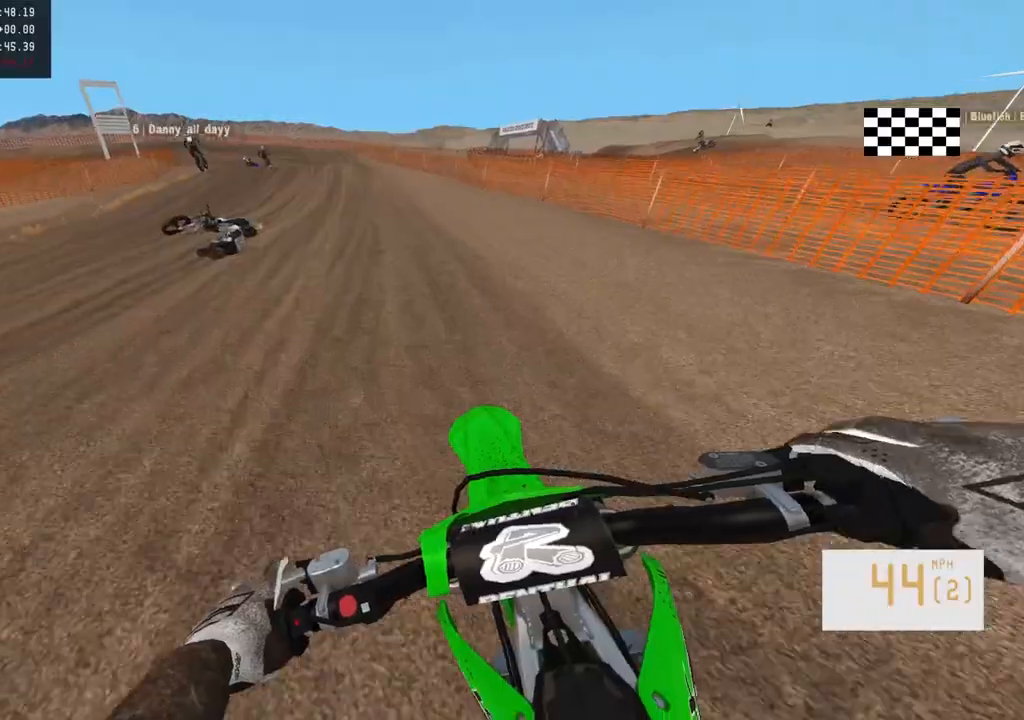
{"buttons": ["R2"], "left_stick": "left", "right_stick": "center", "events": []}
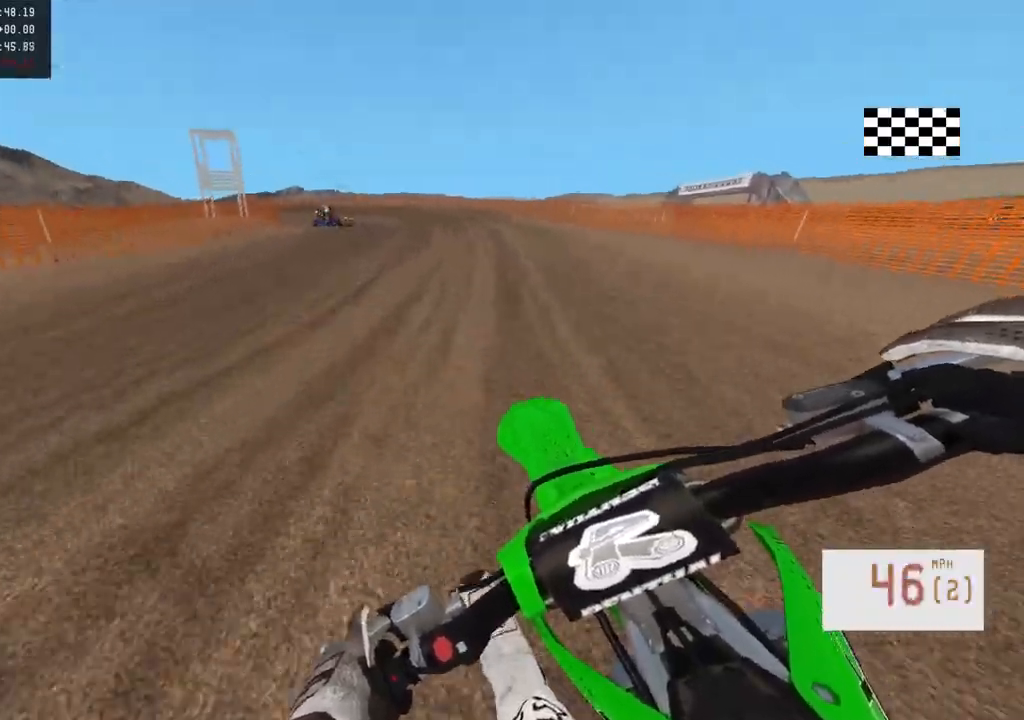
{"buttons": [], "left_stick": "left", "right_stick": "center", "events": [[100, "R2", "up"], [117, "L3", "down"], [117, "left_stick", "center"], [217, "L3", "up"], [283, "L2", "down"], [500, "L2", "up"], [500, "left_stick", "left"]]}
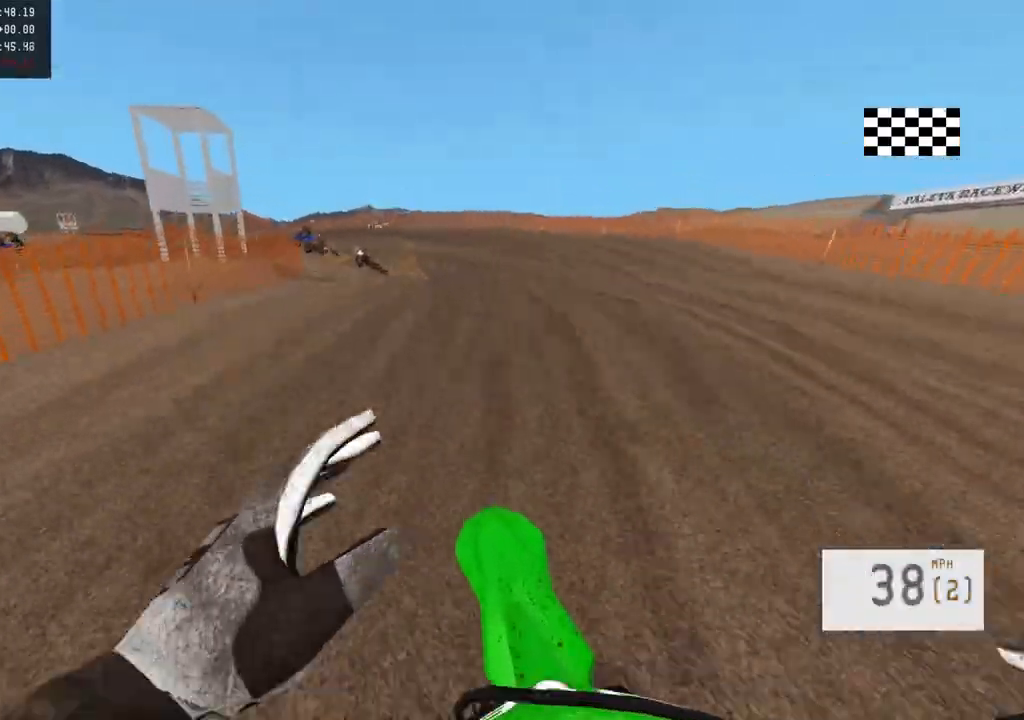
{"buttons": [], "left_stick": "left", "right_stick": "center", "events": []}
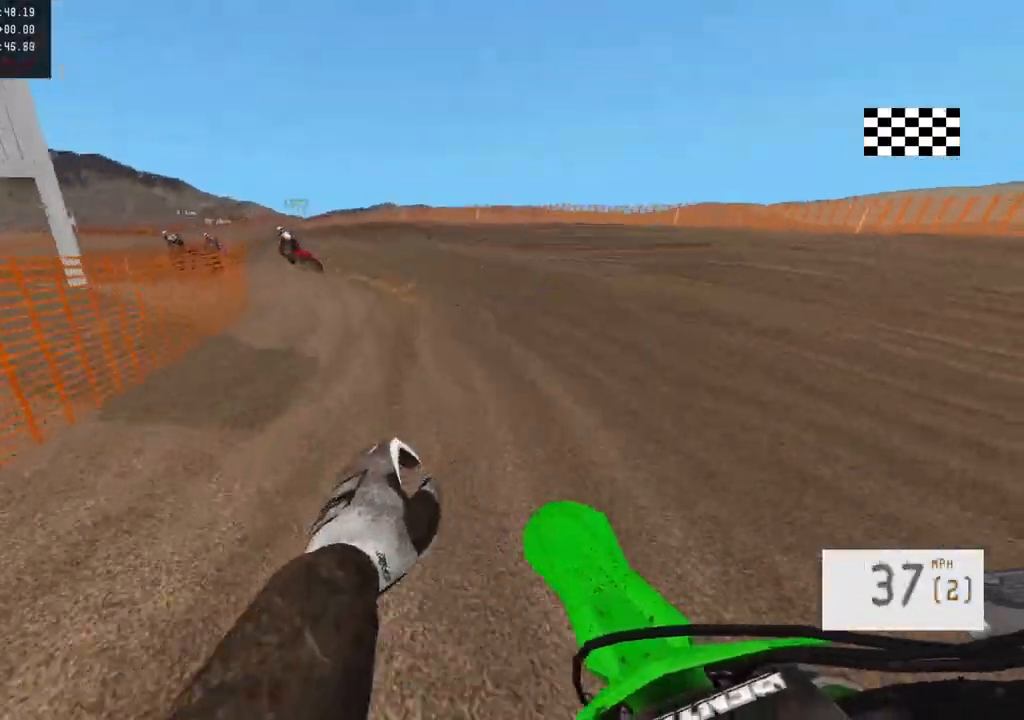
{"buttons": ["L2"], "left_stick": "left", "right_stick": "center", "events": [[417, "L2", "down"]]}
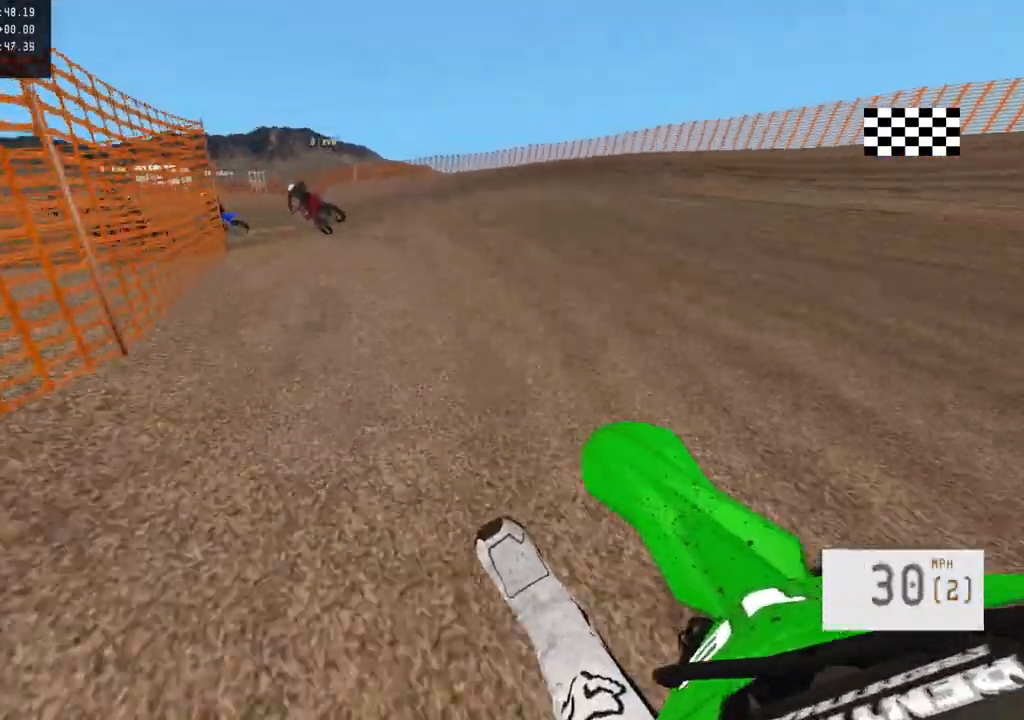
{"buttons": [], "left_stick": "left", "right_stick": "center", "events": [[100, "L2", "up"], [117, "R3", "down"], [233, "R3", "up"], [233, "right_stick", "down"], [317, "R2", "down"], [450, "right_stick", "center"], [483, "R2", "up"]]}
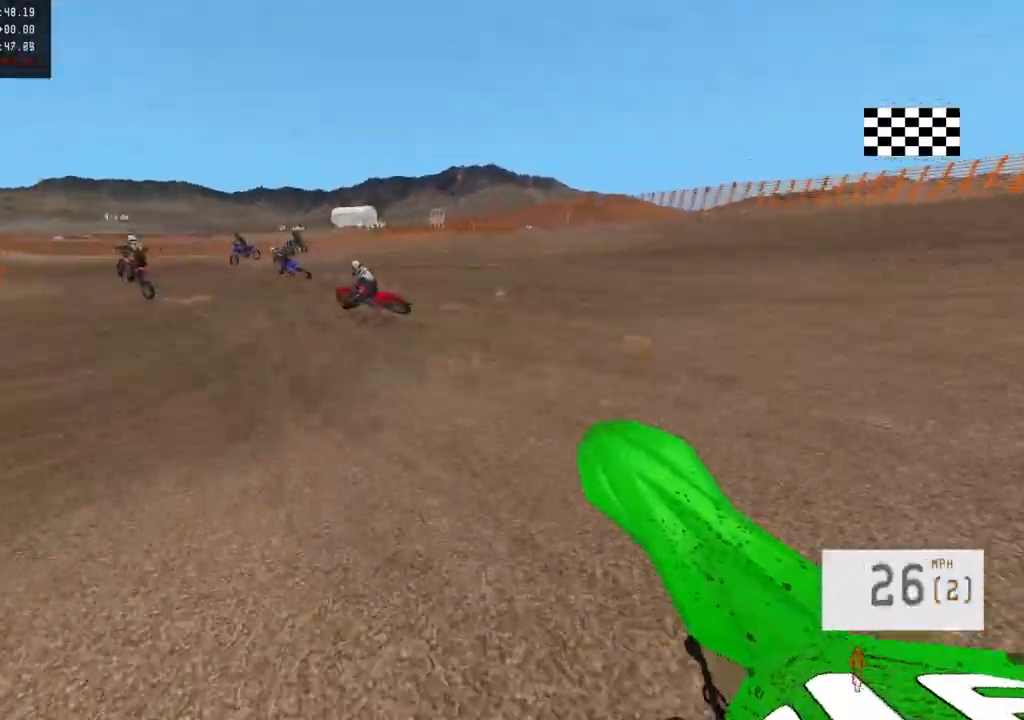
{"buttons": ["R2", "R3"], "left_stick": "left", "right_stick": "center", "events": [[133, "left_stick", "center"], [183, "left_stick", "right"], [350, "left_stick", "center"], [400, "left_stick", "left"], [500, "R2", "down"], [500, "R3", "down"]]}
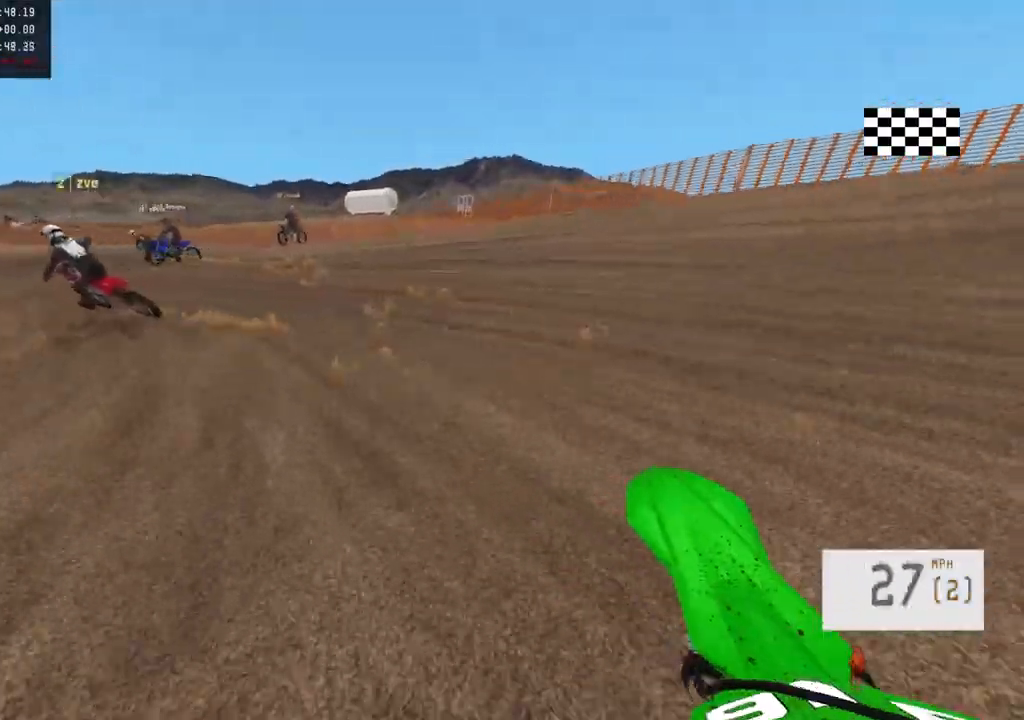
{"buttons": ["R2"], "left_stick": "left", "right_stick": "center", "events": [[100, "R3", "up"]]}
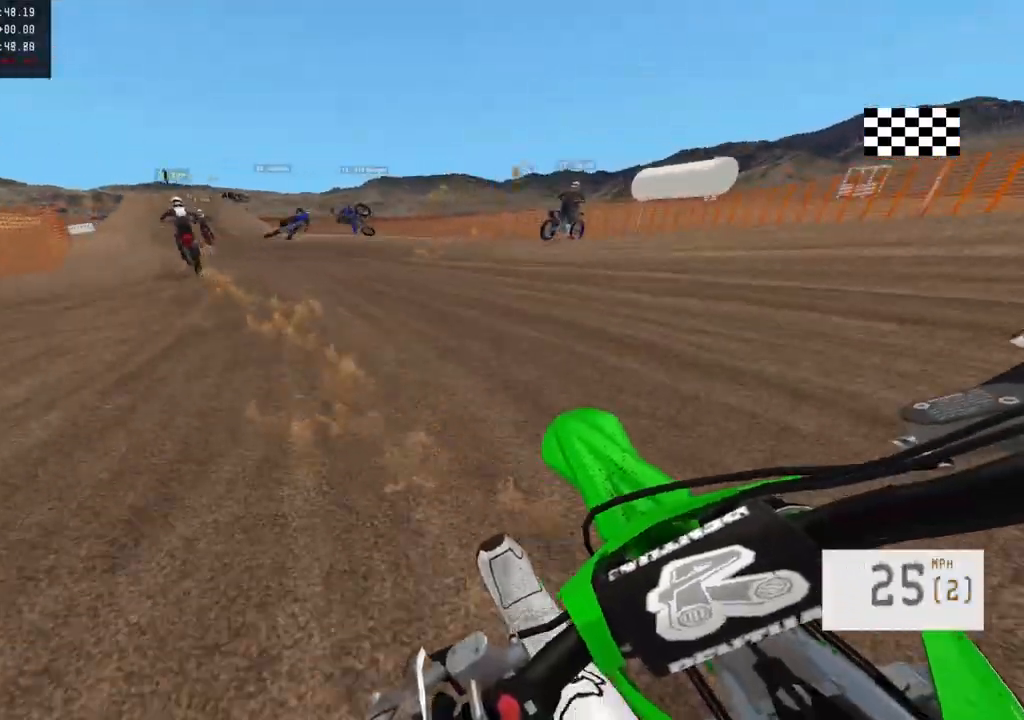
{"buttons": ["R2"], "left_stick": "right", "right_stick": "center", "events": [[433, "left_stick", "center"], [500, "left_stick", "right"]]}
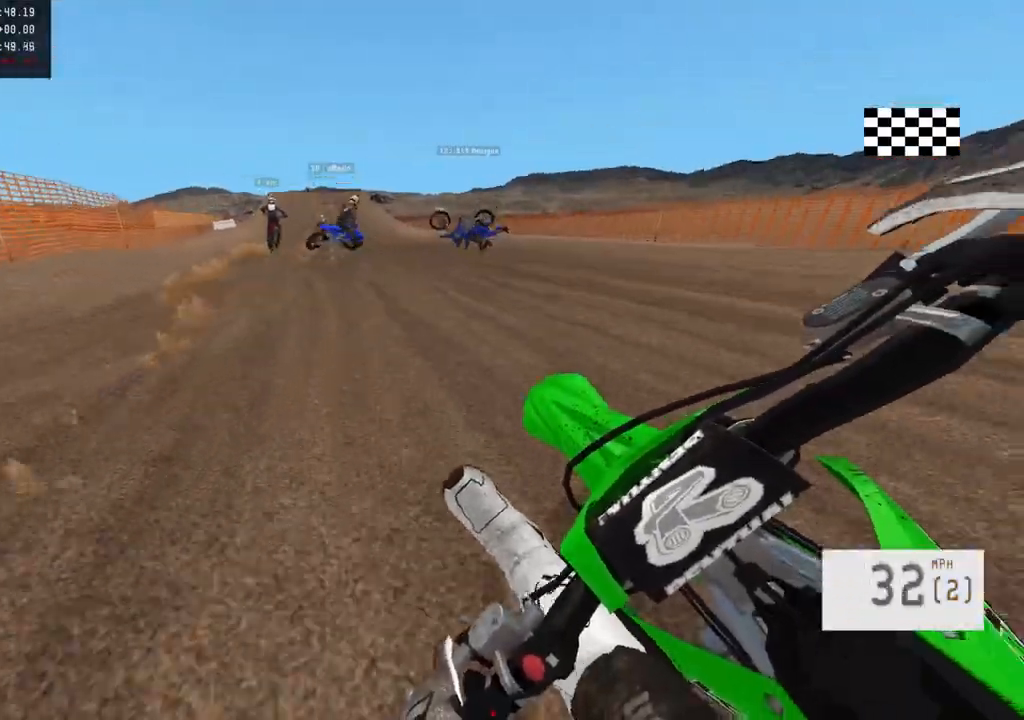
{"buttons": ["R2"], "left_stick": "left", "right_stick": "center", "events": [[133, "left_stick", "center"], [217, "left_stick", "right"], [300, "left_stick", "center"], [450, "left_stick", "left"]]}
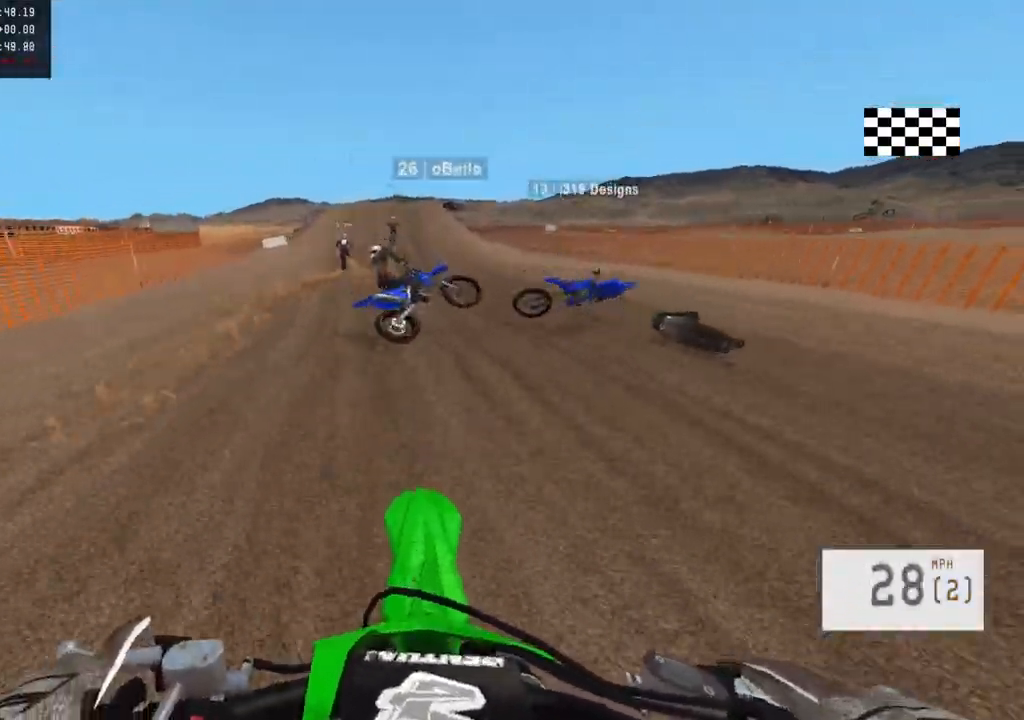
{"buttons": ["R2"], "left_stick": "right", "right_stick": "center", "events": [[50, "R2", "up"], [350, "left_stick", "up-right"], [400, "left_stick", "right"], [450, "R2", "down"]]}
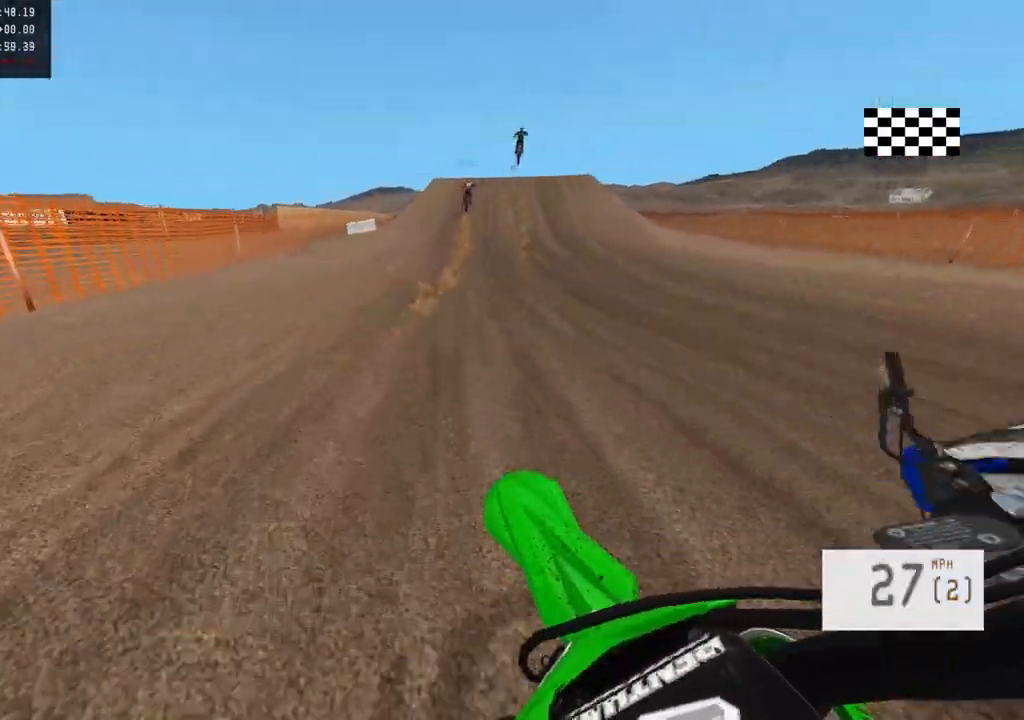
{"buttons": ["R2"], "left_stick": "right", "right_stick": "center", "events": [[83, "left_stick", "center"], [250, "R2", "up"], [317, "R2", "down"], [317, "left_stick", "right"]]}
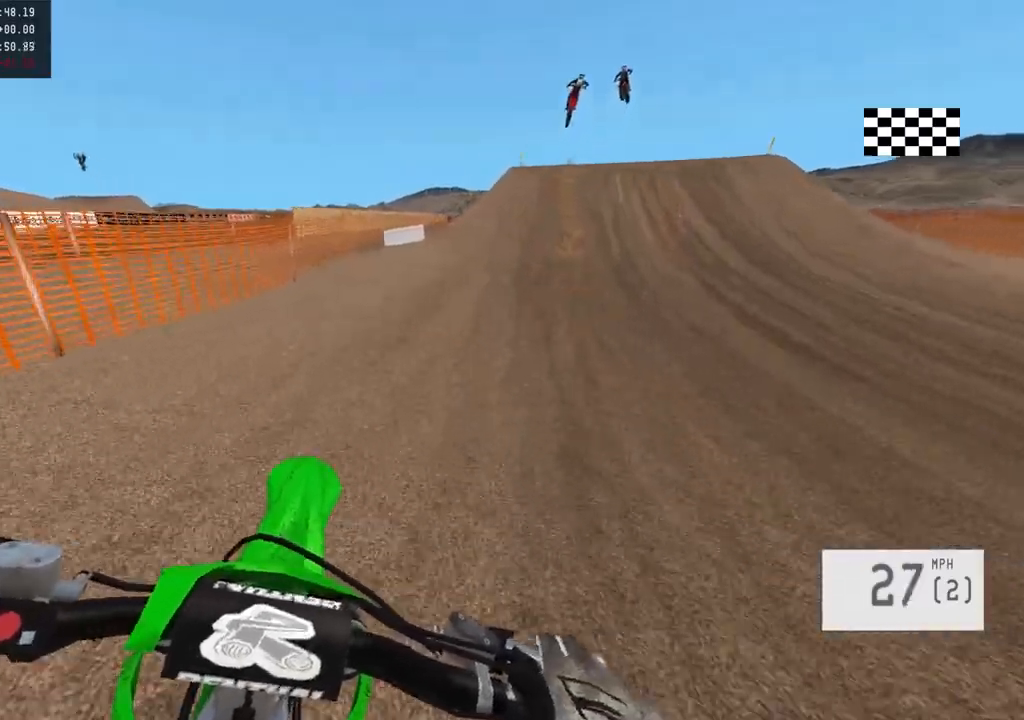
{"buttons": ["R2"], "left_stick": "left", "right_stick": "center", "events": [[367, "left_stick", "center"], [450, "left_stick", "left"]]}
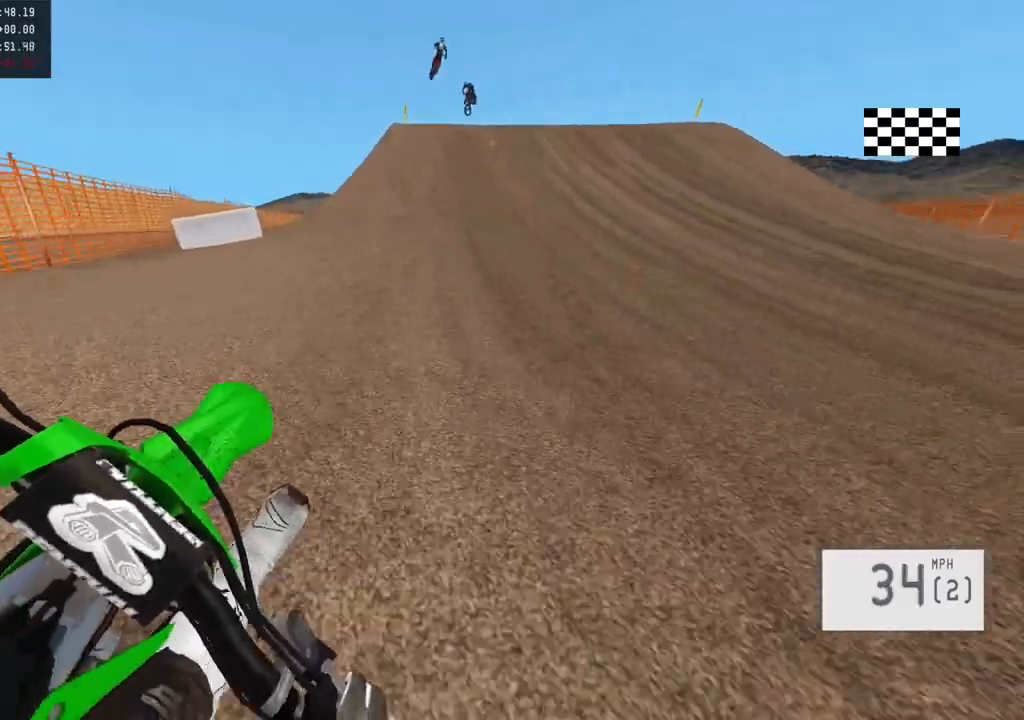
{"buttons": ["R2", "R3"], "left_stick": "left", "right_stick": "center", "events": [[167, "left_stick", "center"], [267, "left_stick", "left"], [433, "R3", "down"]]}